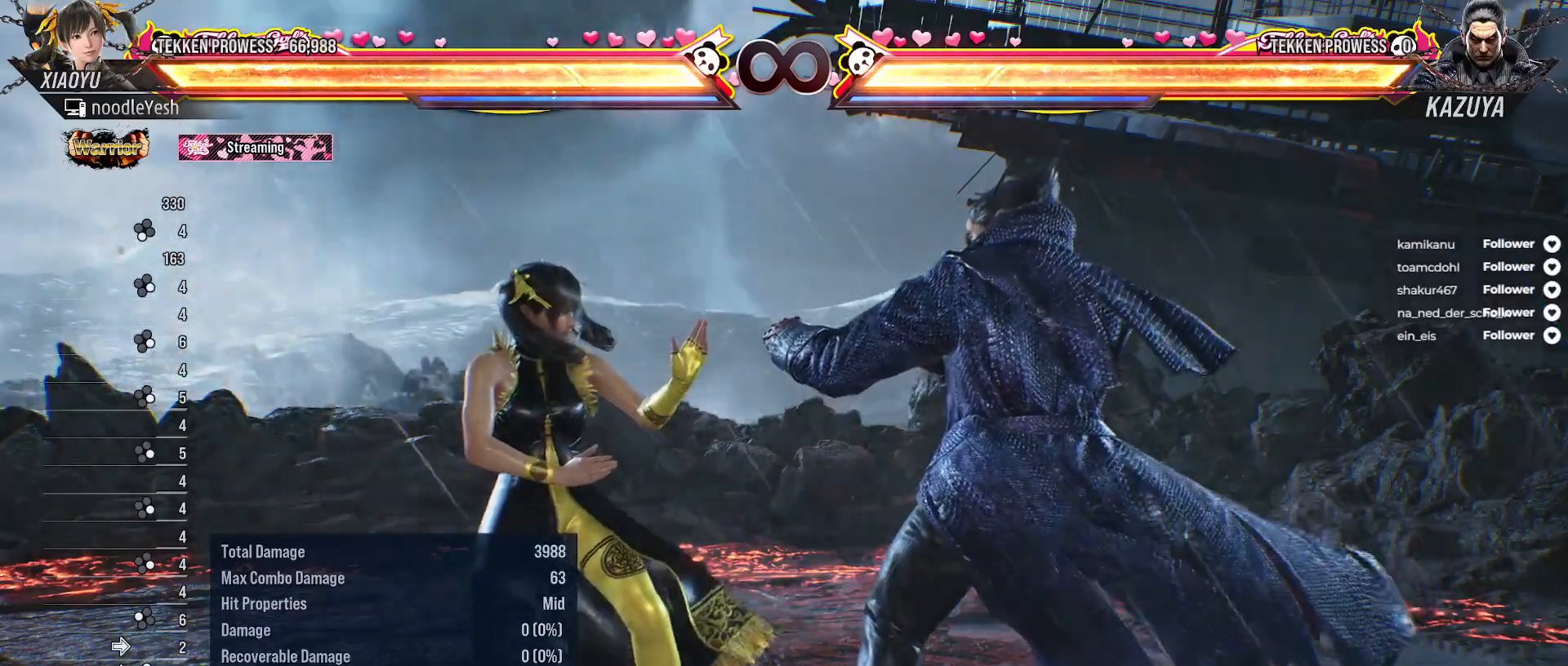
Gameplay with a controller (Xbox layout); each line is a JSON object with the inputs held at the frame after it. "events" lists button and stick changes between this image and that frame as [ms after this image, input, new state], when the widget could be followed in between. Not read: left_stick.
{"buttons": ["X", "DPAD_LEFT"], "right_stick": "center", "events": [[350, "DPAD_LEFT", "down"], [450, "X", "down"]]}
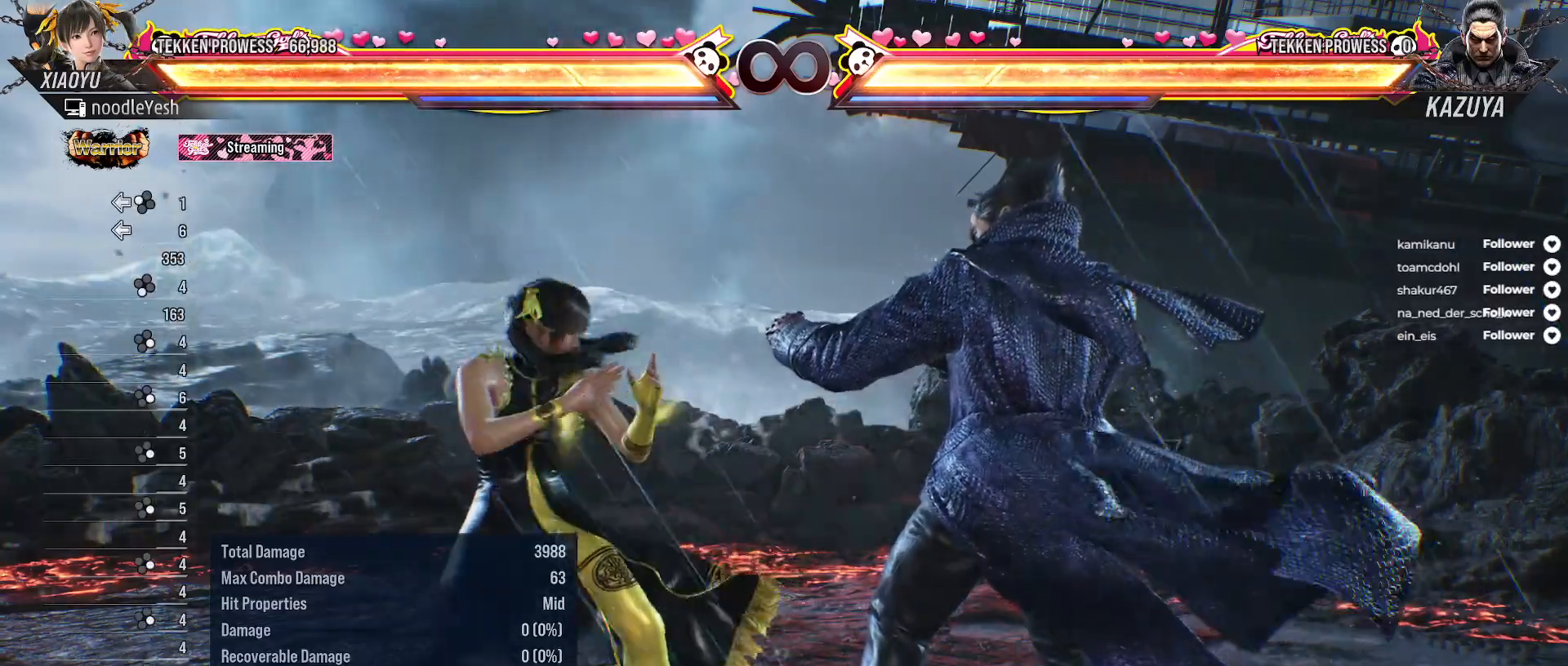
{"buttons": [], "right_stick": "center", "events": [[17, "X", "up"], [167, "A", "down"], [250, "A", "up"], [300, "DPAD_LEFT", "up"]]}
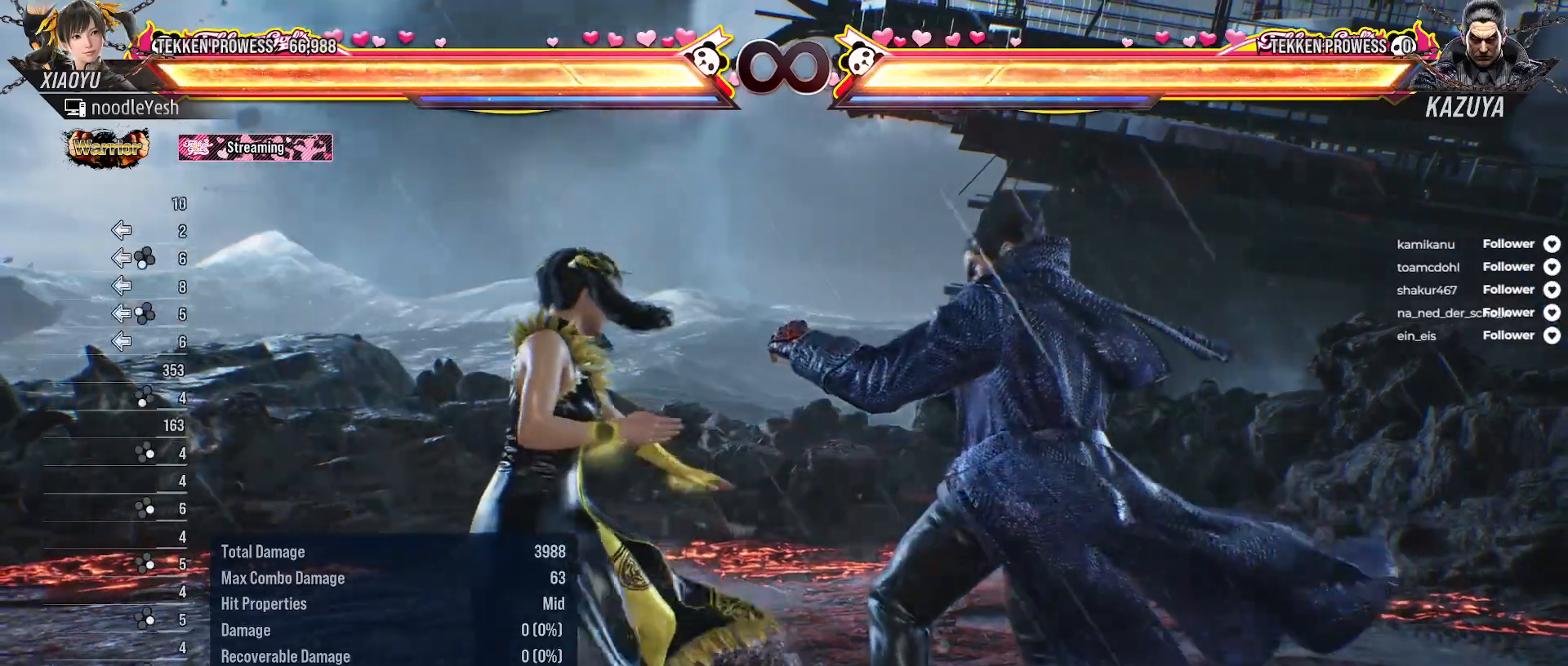
{"buttons": [], "right_stick": "center", "events": []}
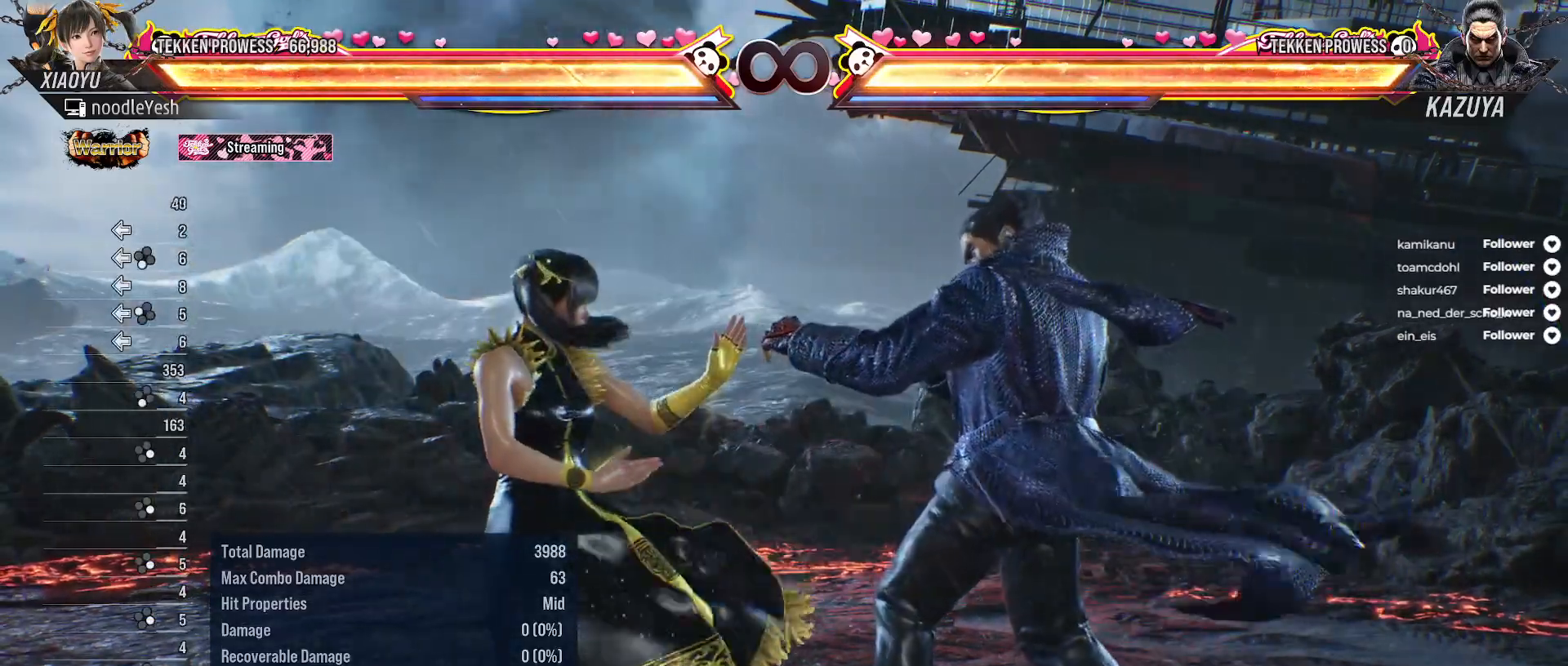
{"buttons": ["DPAD_LEFT"], "right_stick": "center", "events": [[450, "DPAD_LEFT", "down"]]}
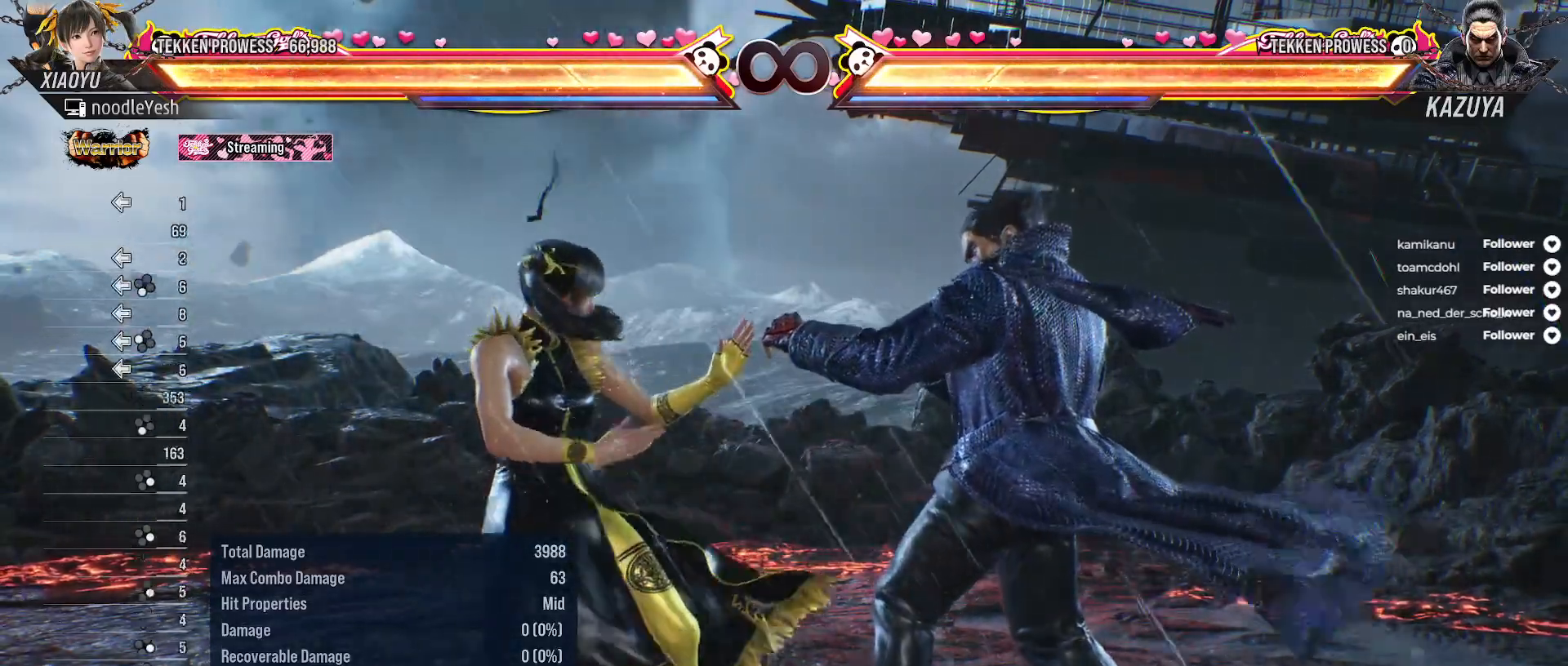
{"buttons": [], "right_stick": "center", "events": [[17, "X", "down"], [83, "X", "up"], [167, "Y", "down"], [233, "Y", "up"], [367, "B", "down"], [450, "B", "up"], [483, "DPAD_LEFT", "up"]]}
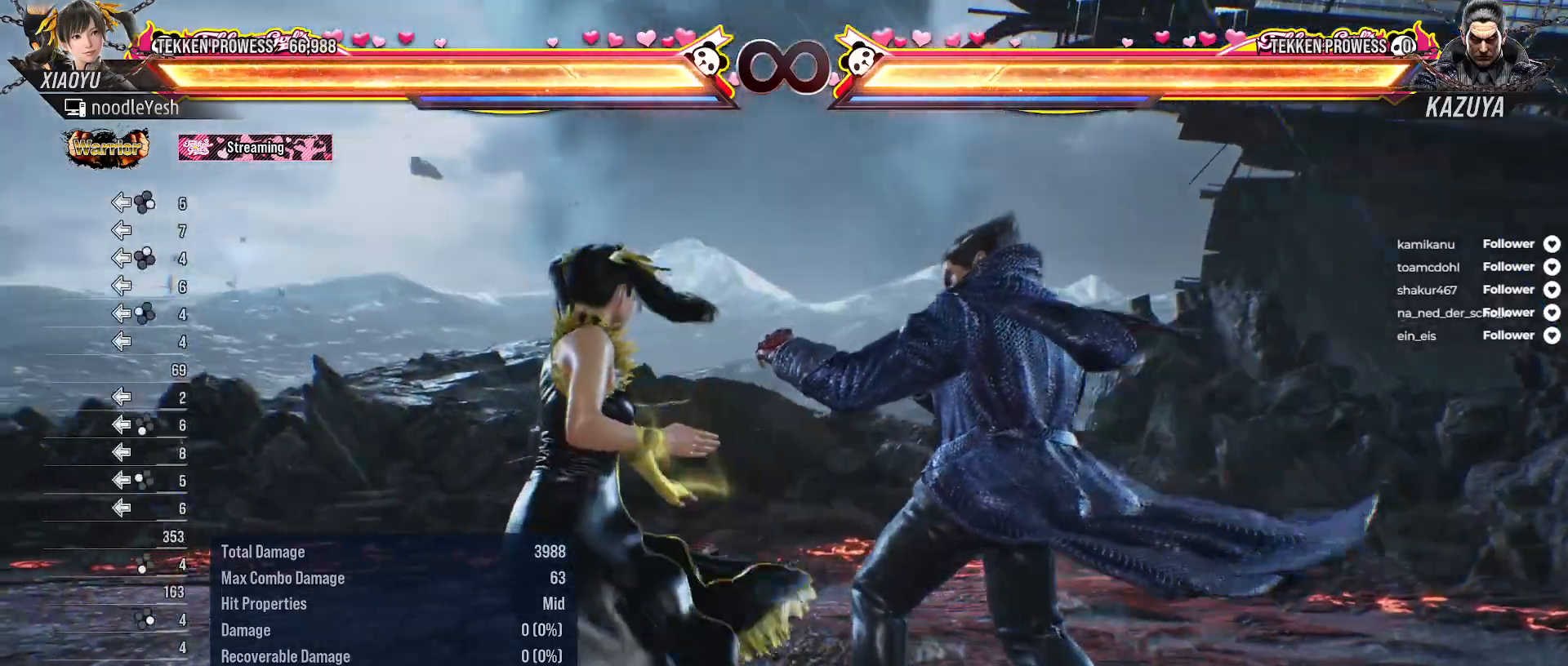
{"buttons": [], "right_stick": "center", "events": []}
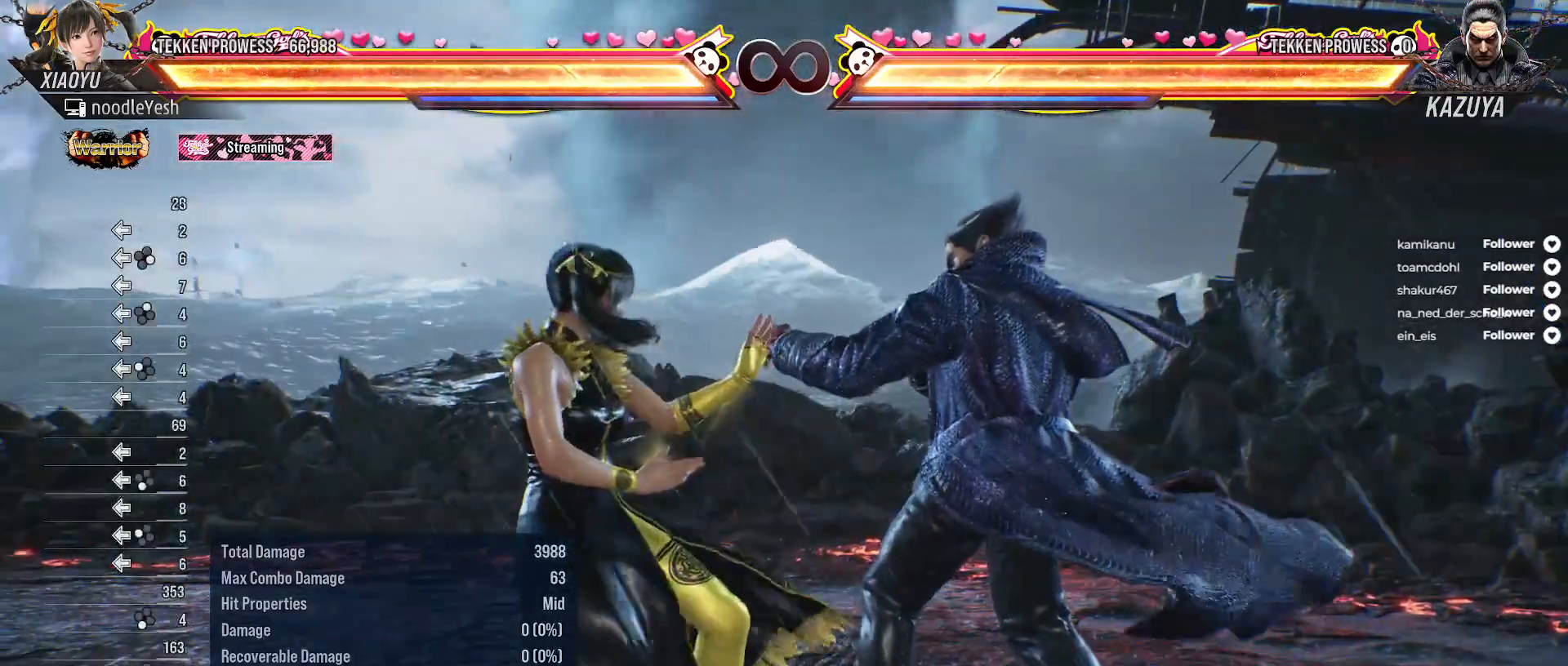
{"buttons": [], "right_stick": "center", "events": []}
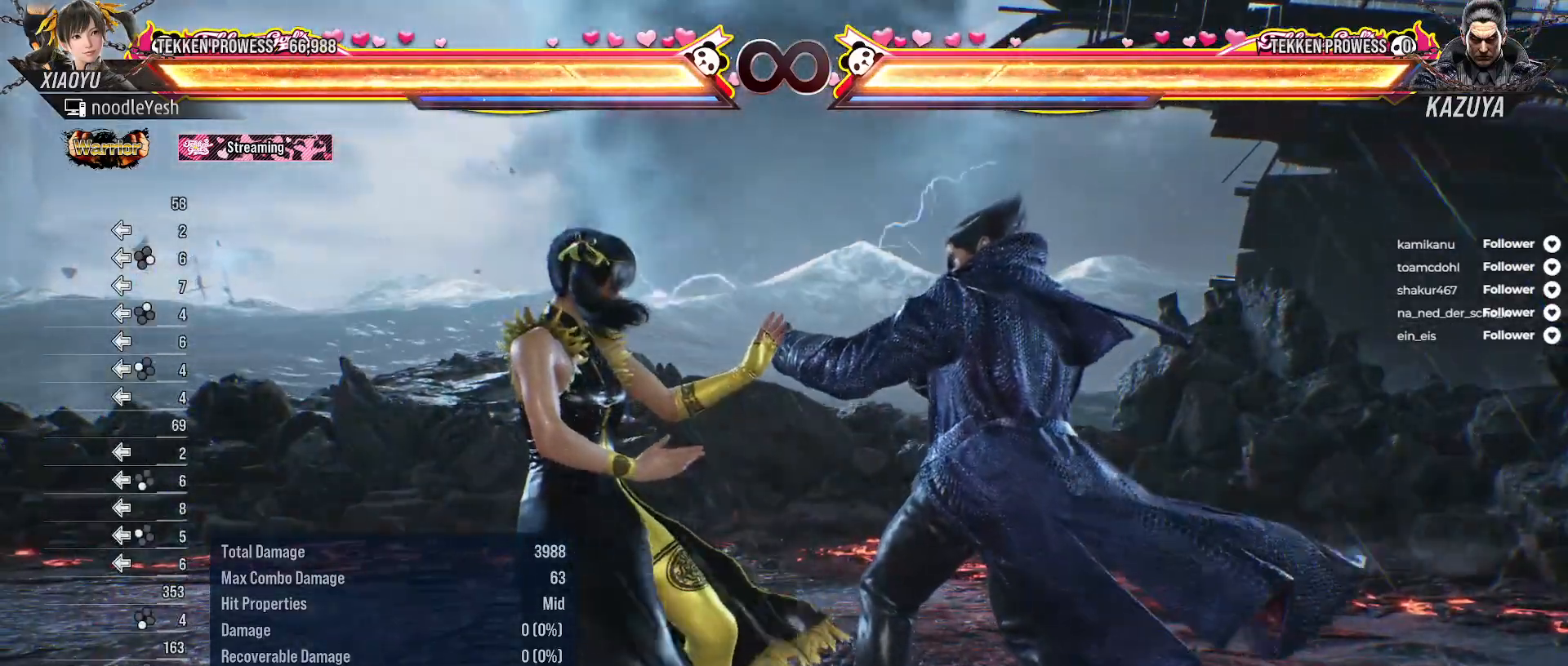
{"buttons": ["DPAD_LEFT"], "right_stick": "center", "events": [[33, "DPAD_LEFT", "down"], [133, "Y", "down"], [217, "Y", "up"], [300, "X", "down"], [400, "X", "up"]]}
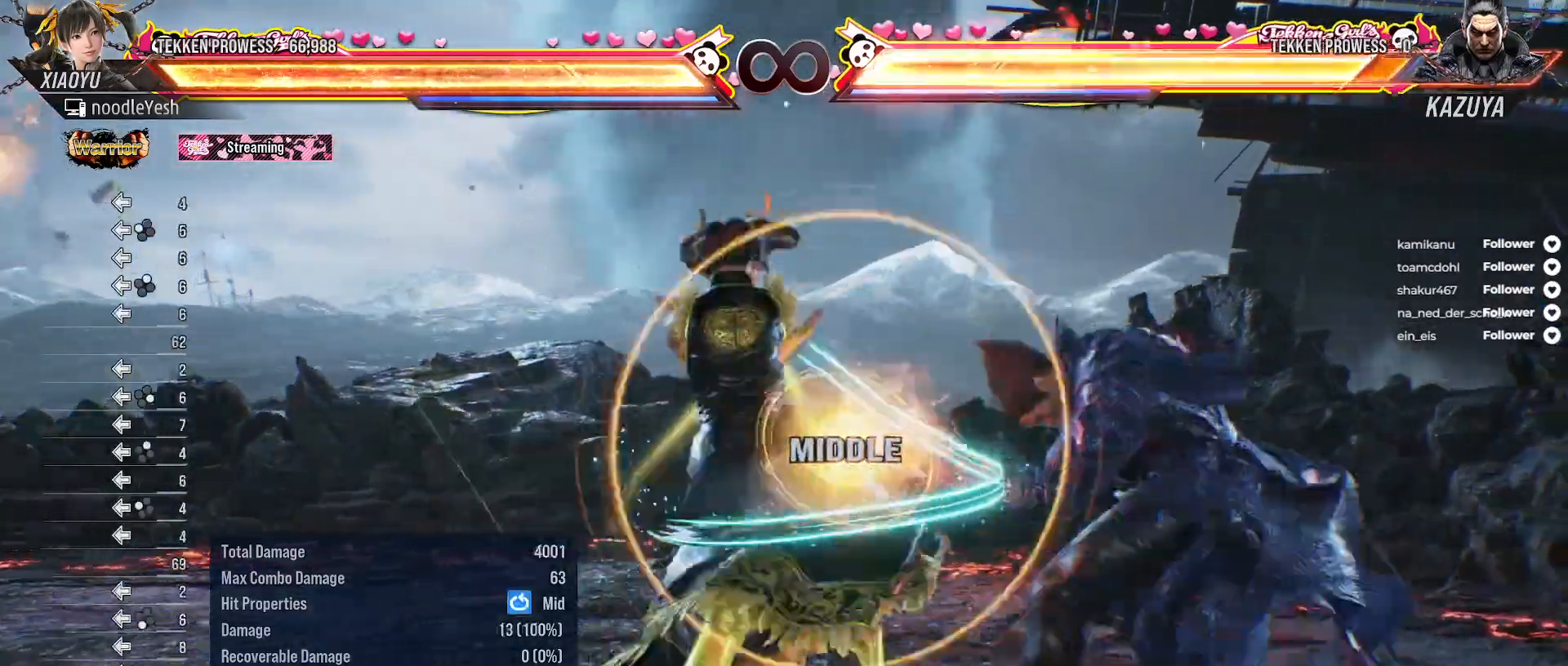
{"buttons": [], "right_stick": "center", "events": [[17, "B", "down"], [100, "B", "up"], [100, "DPAD_LEFT", "up"], [183, "B", "down"], [283, "B", "up"]]}
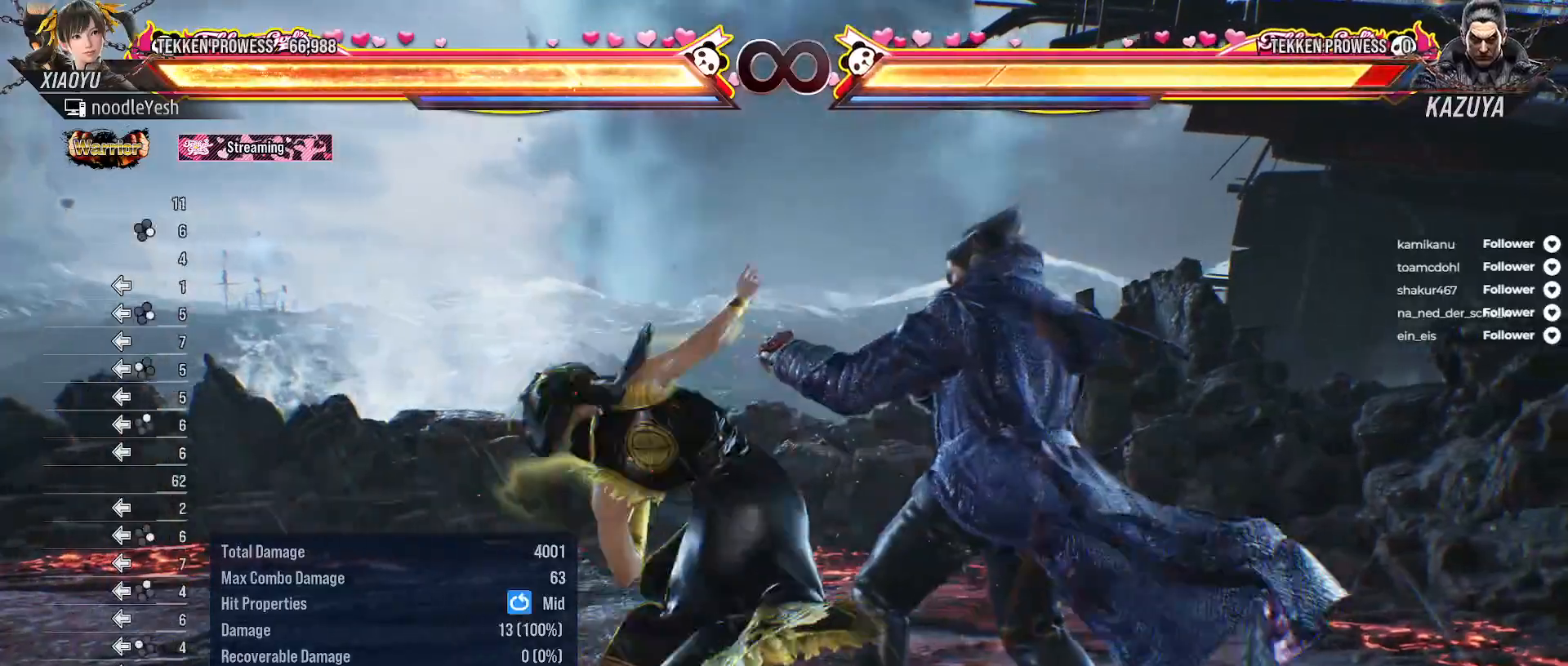
{"buttons": ["DPAD_LEFT"], "right_stick": "center", "events": [[433, "DPAD_LEFT", "down"]]}
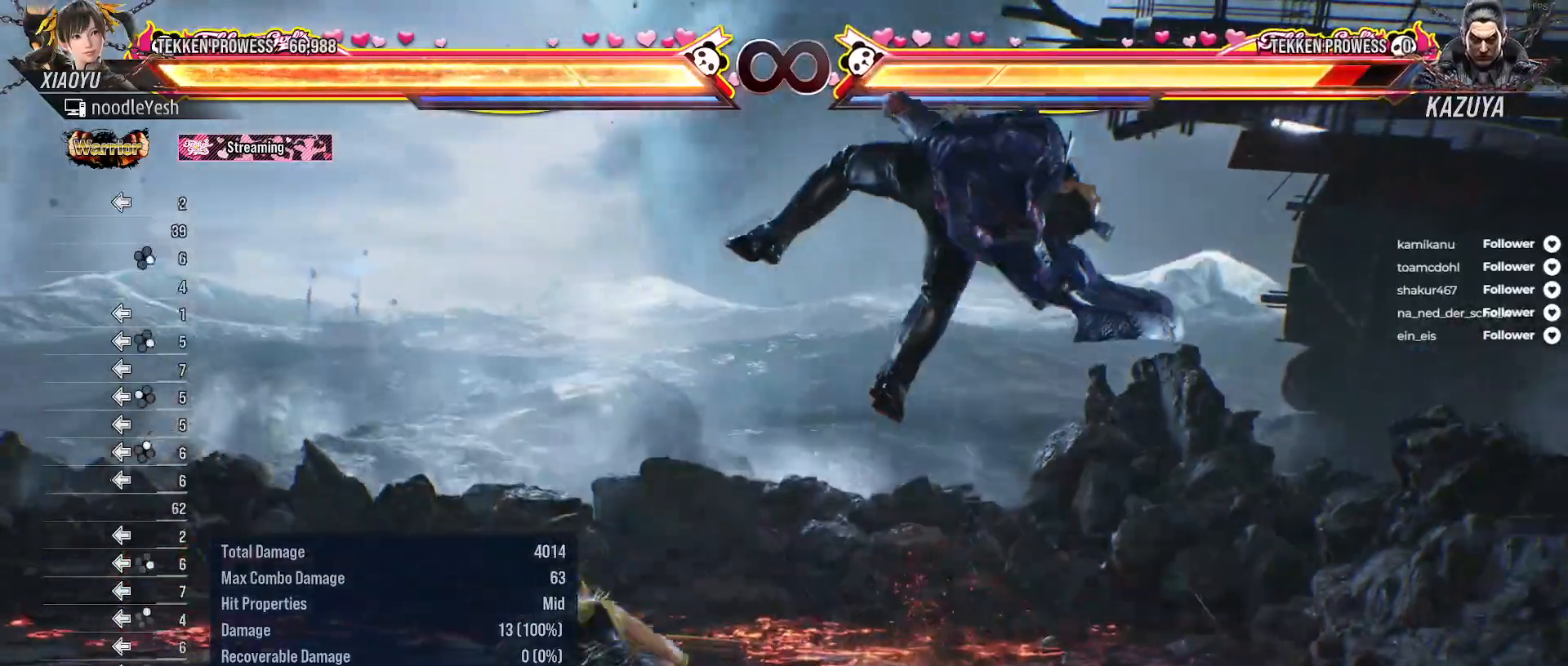
{"buttons": ["DPAD_RIGHT"], "right_stick": "center", "events": [[50, "DPAD_LEFT", "up"], [133, "DPAD_LEFT", "down"], [267, "DPAD_LEFT", "up"], [450, "DPAD_RIGHT", "down"]]}
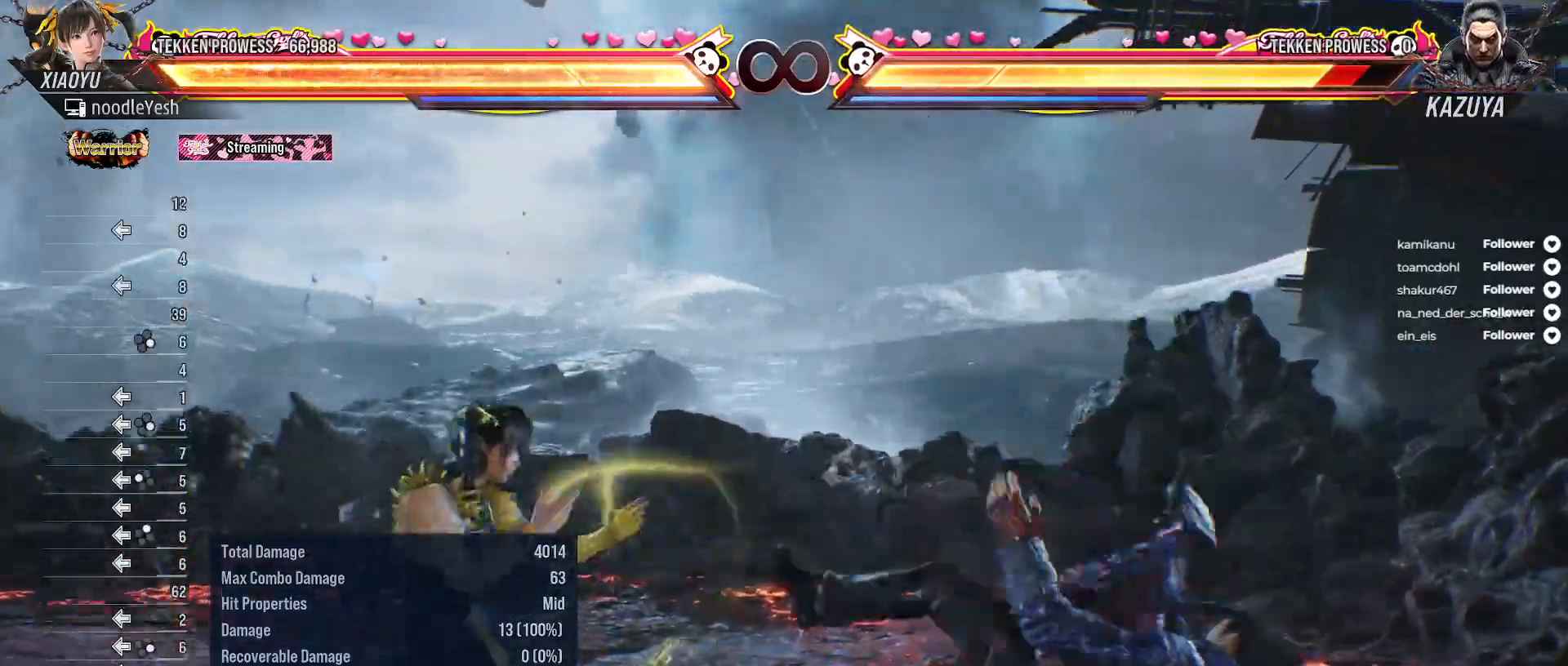
{"buttons": ["B", "DPAD_RIGHT"], "right_stick": "center", "events": [[67, "Y", "down"], [167, "Y", "up"], [233, "X", "down"], [317, "X", "up"], [417, "B", "down"]]}
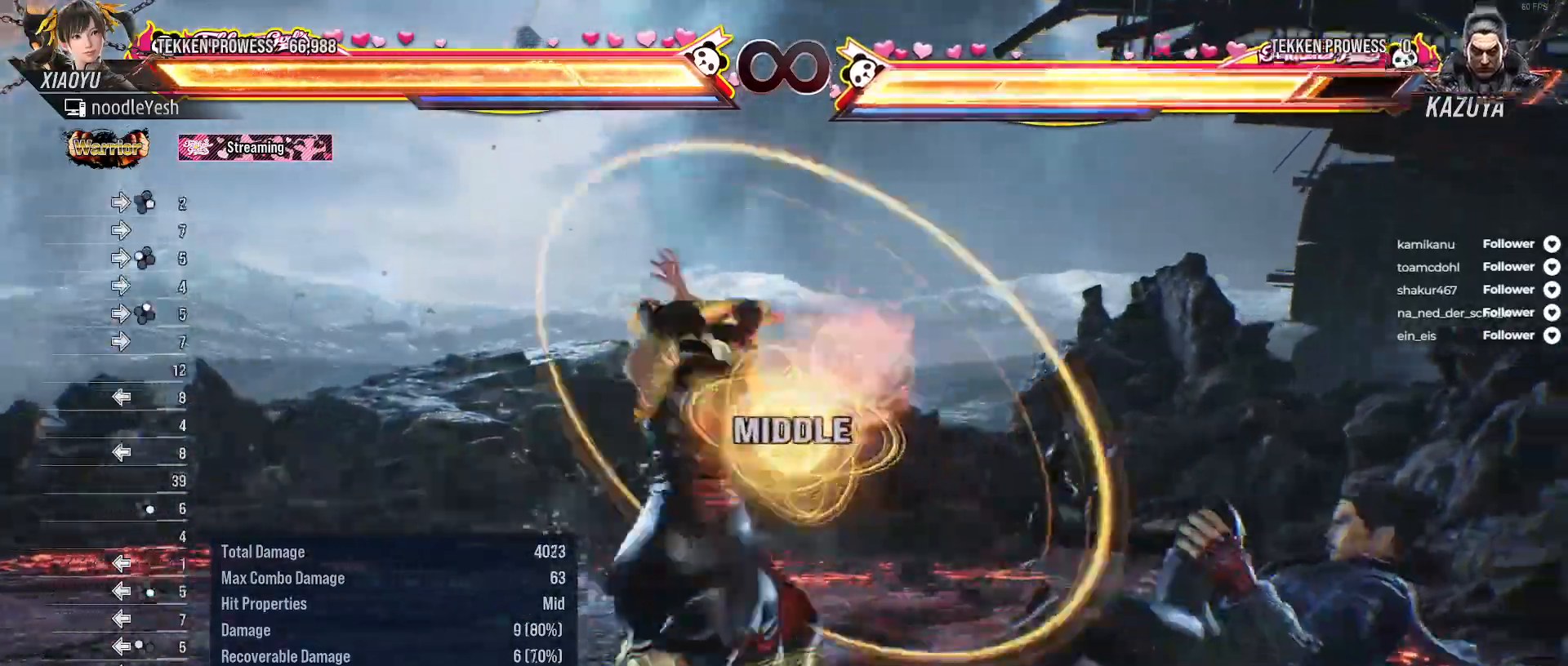
{"buttons": [], "right_stick": "center", "events": [[17, "B", "up"], [83, "B", "down"], [283, "DPAD_RIGHT", "up"], [317, "B", "up"]]}
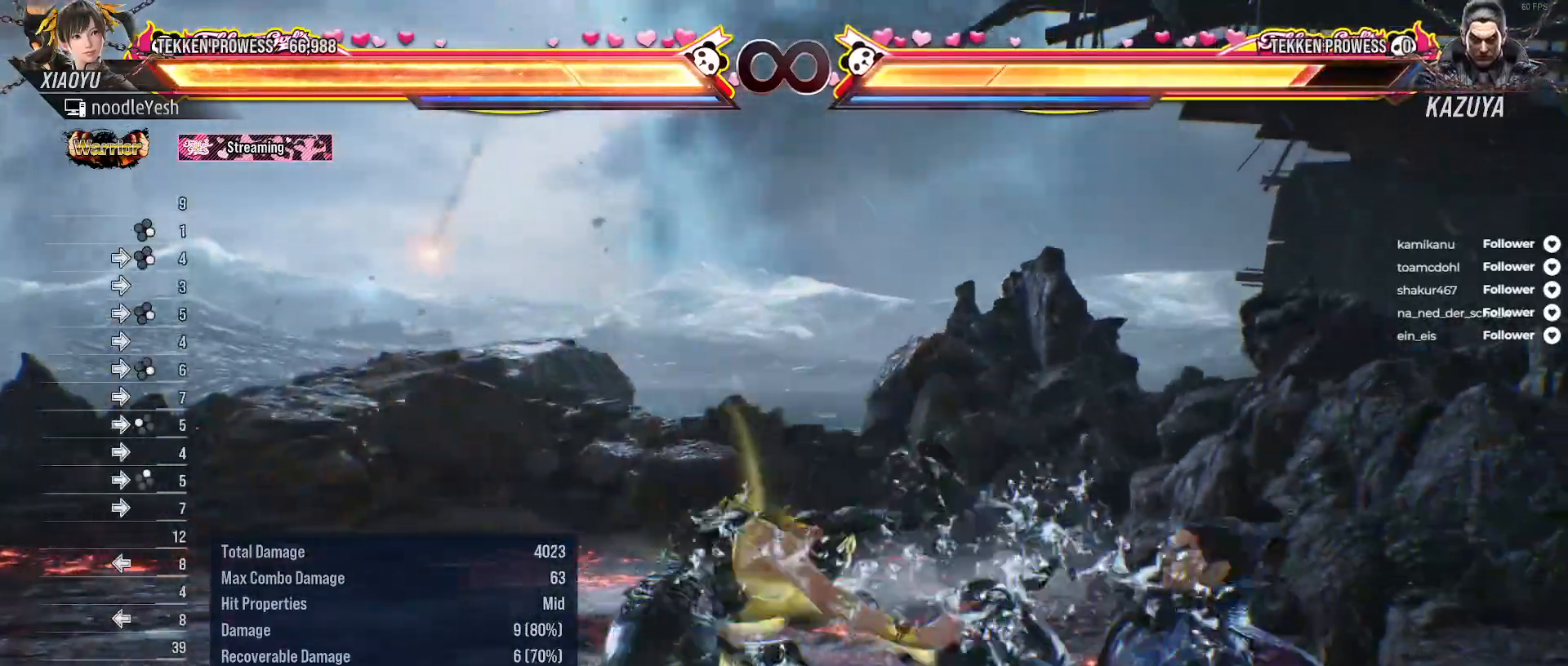
{"buttons": [], "right_stick": "center", "events": []}
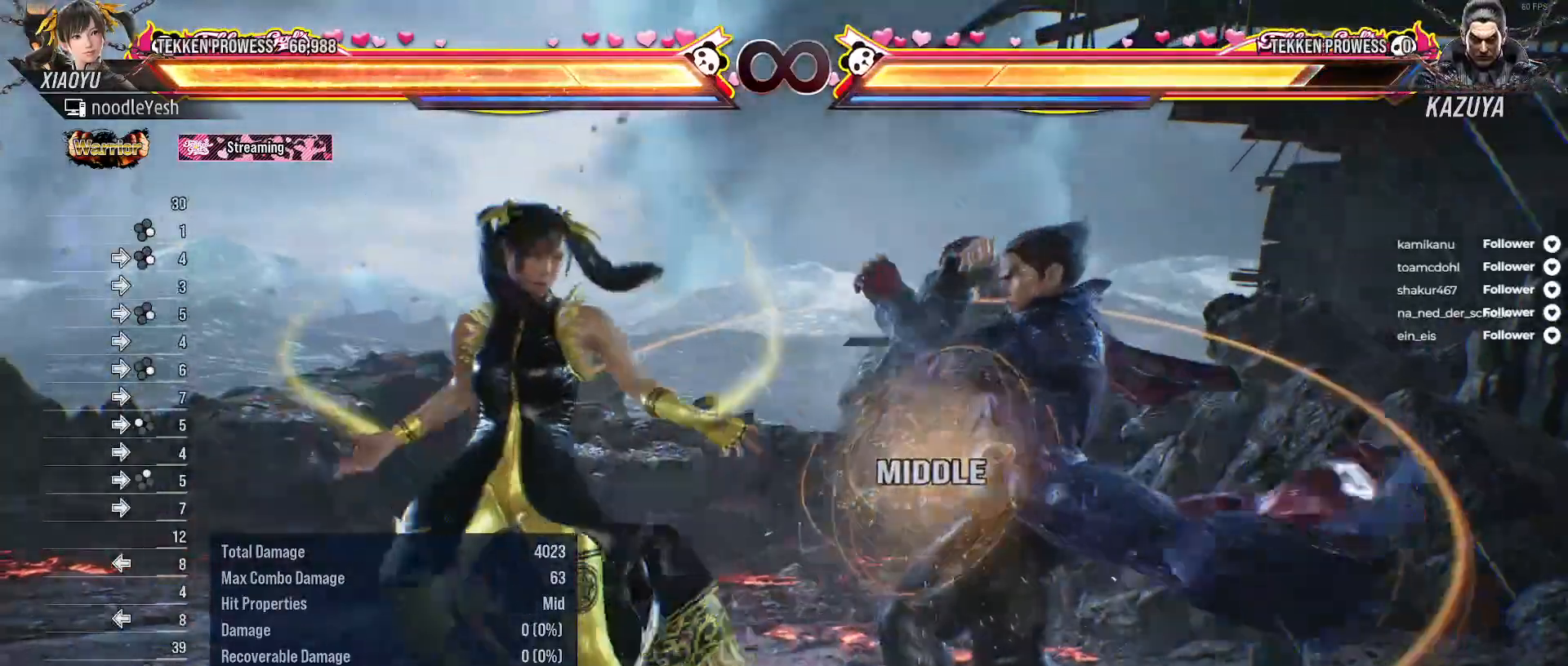
{"buttons": [], "right_stick": "center", "events": []}
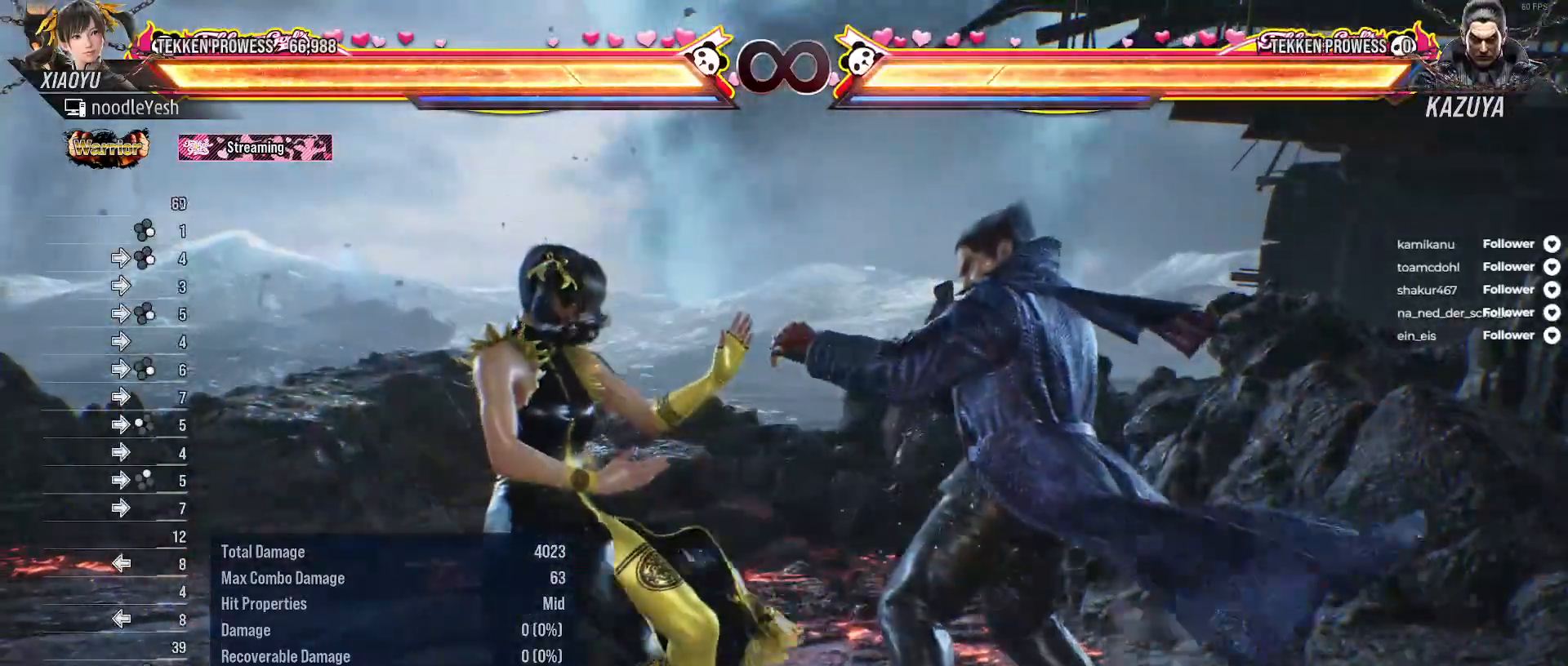
{"buttons": [], "right_stick": "center", "events": []}
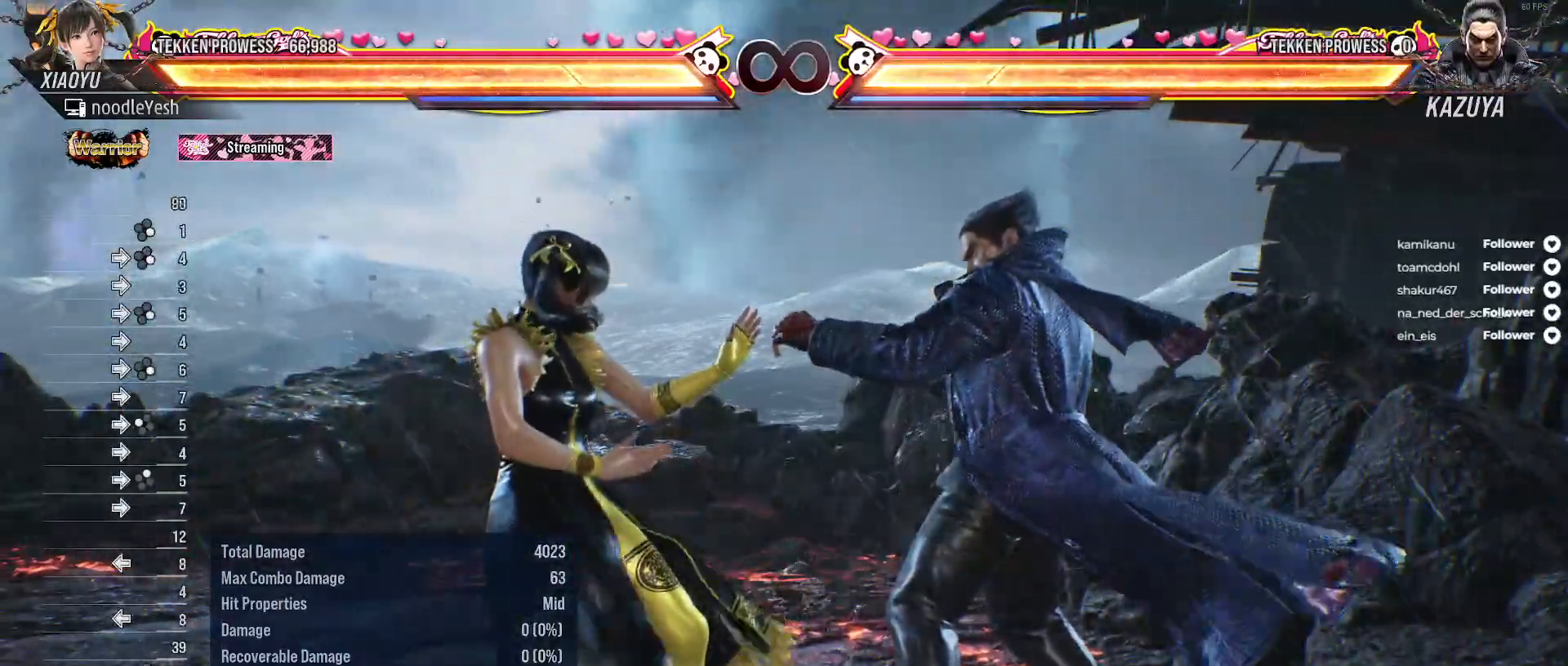
{"buttons": [], "right_stick": "center", "events": [[367, "DPAD_LEFT", "down"], [500, "DPAD_LEFT", "up"]]}
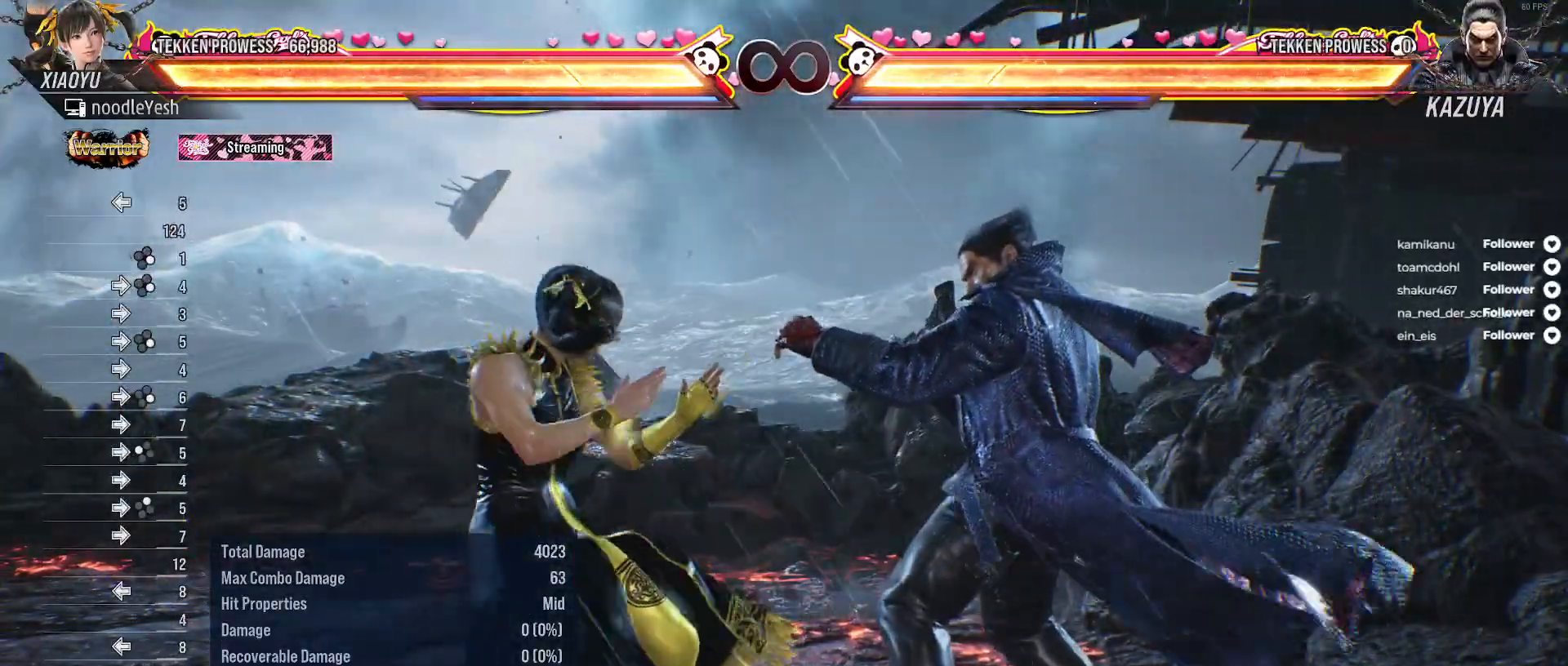
{"buttons": ["Y"], "right_stick": "center", "events": [[83, "DPAD_LEFT", "down"], [150, "DPAD_LEFT", "up"], [317, "DPAD_RIGHT", "down"], [433, "Y", "down"], [500, "DPAD_RIGHT", "up"]]}
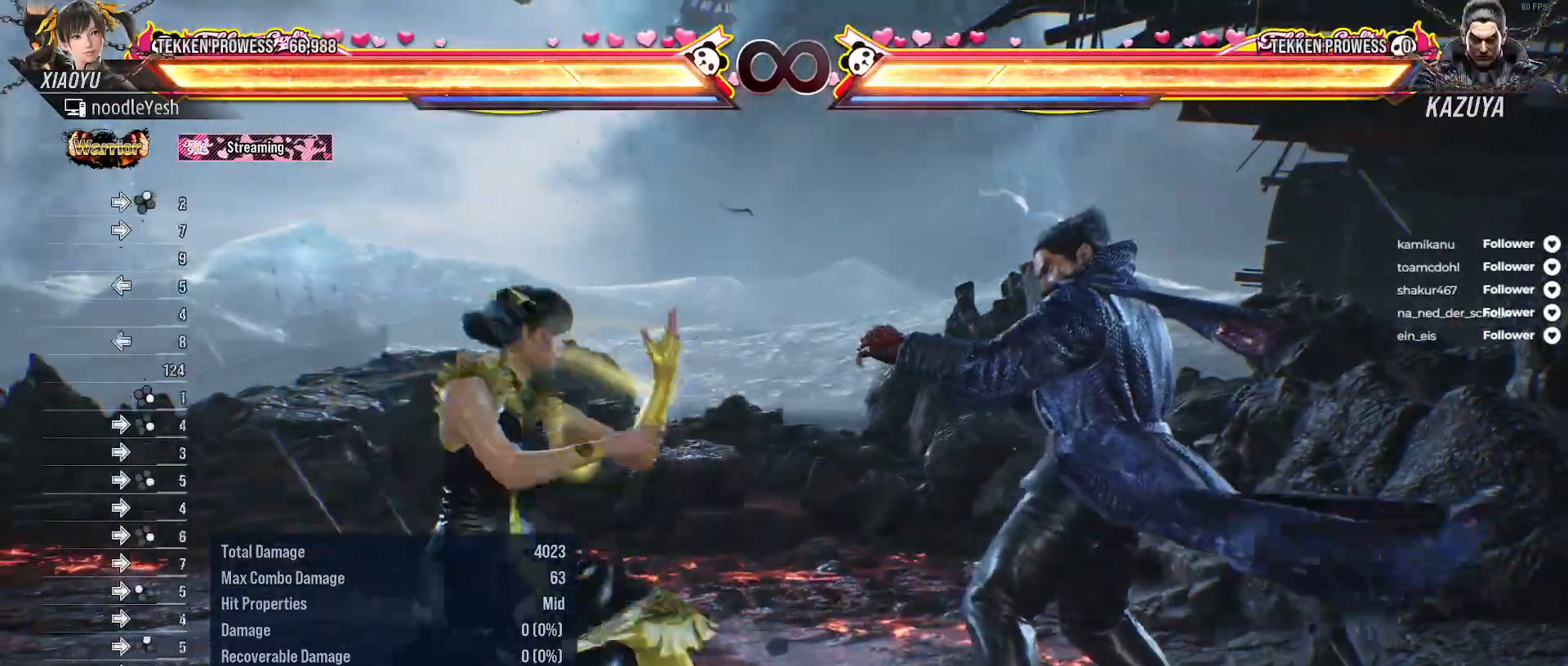
{"buttons": [], "right_stick": "center", "events": [[17, "Y", "up"]]}
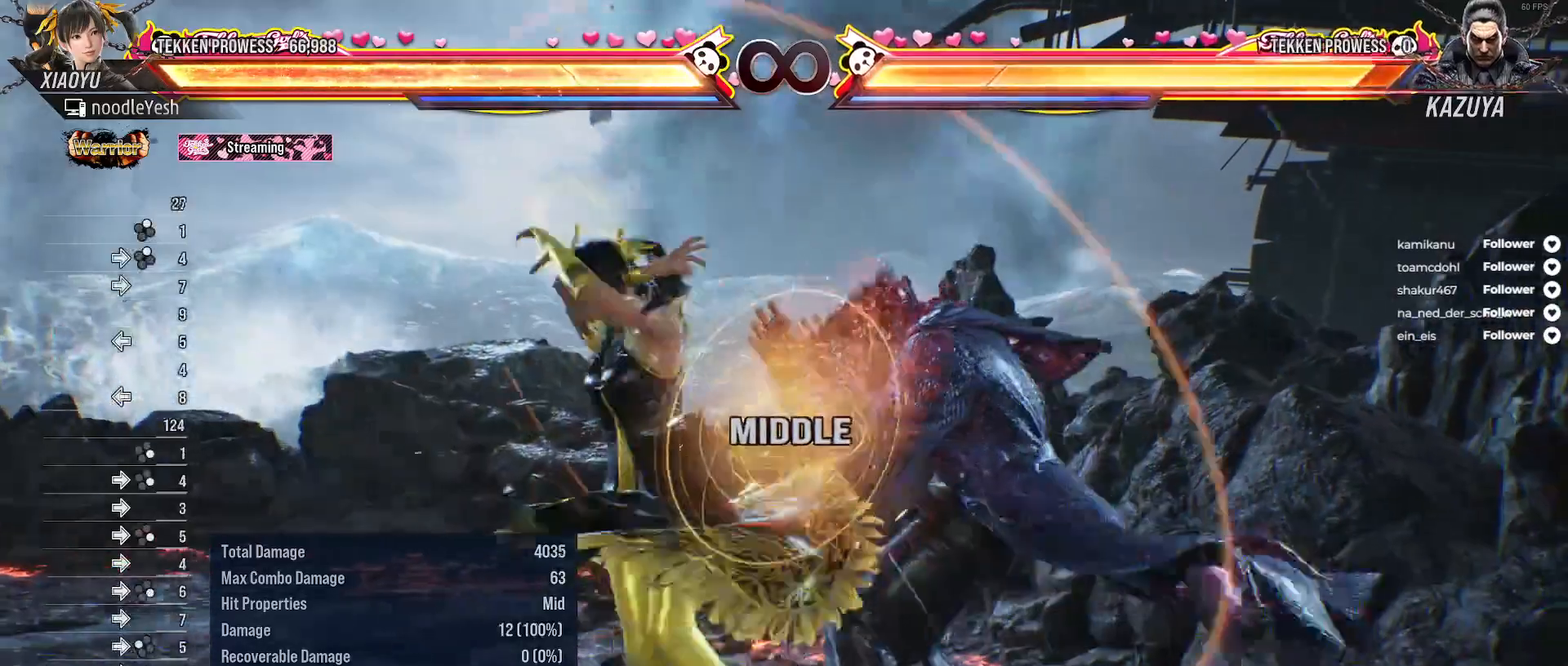
{"buttons": [], "right_stick": "center", "events": []}
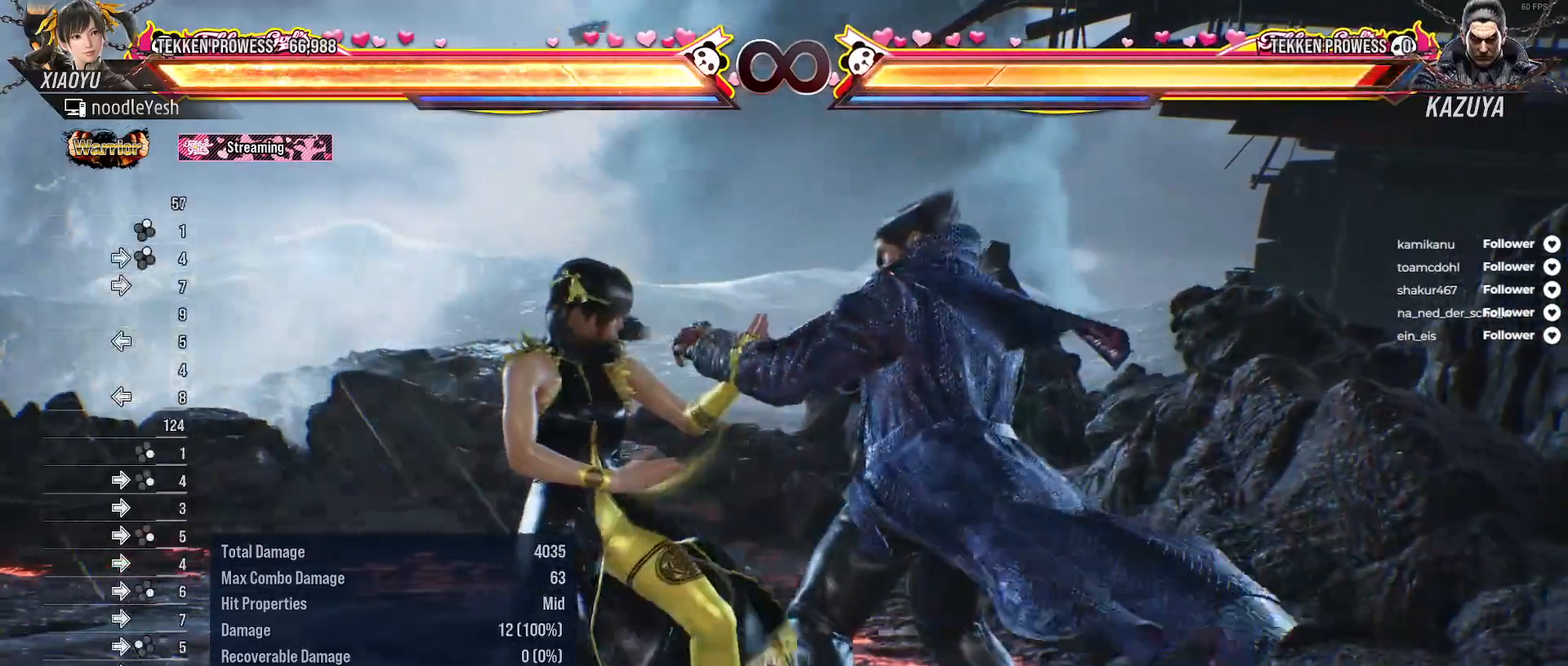
{"buttons": [], "right_stick": "center", "events": []}
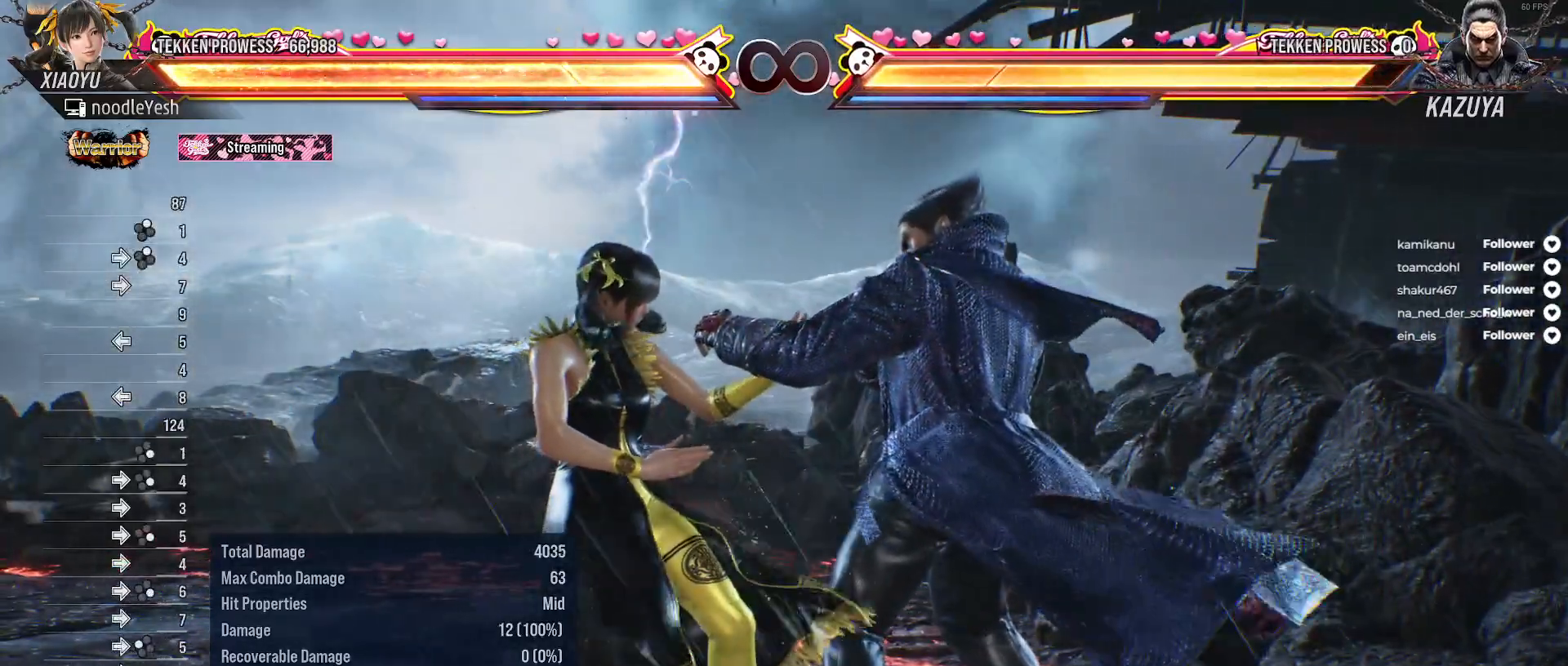
{"buttons": [], "right_stick": "center", "events": []}
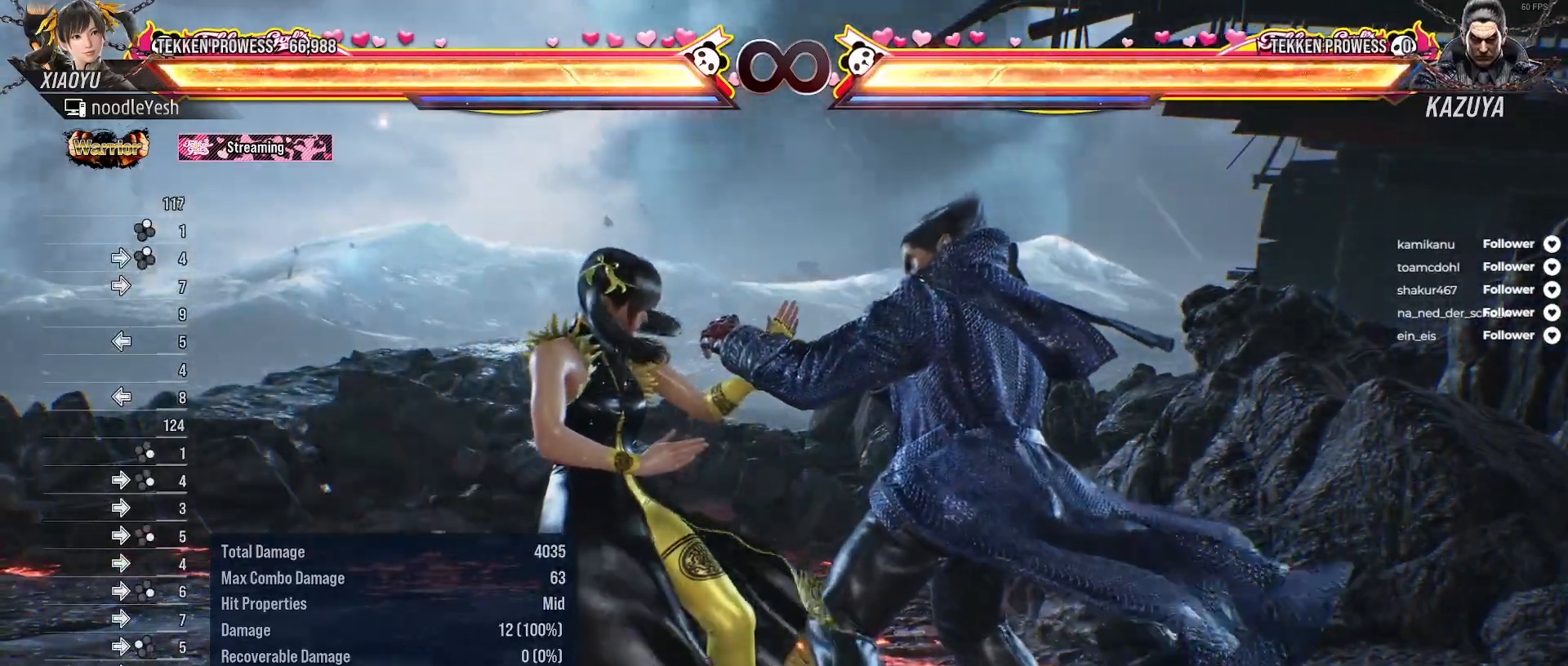
{"buttons": [], "right_stick": "center", "events": []}
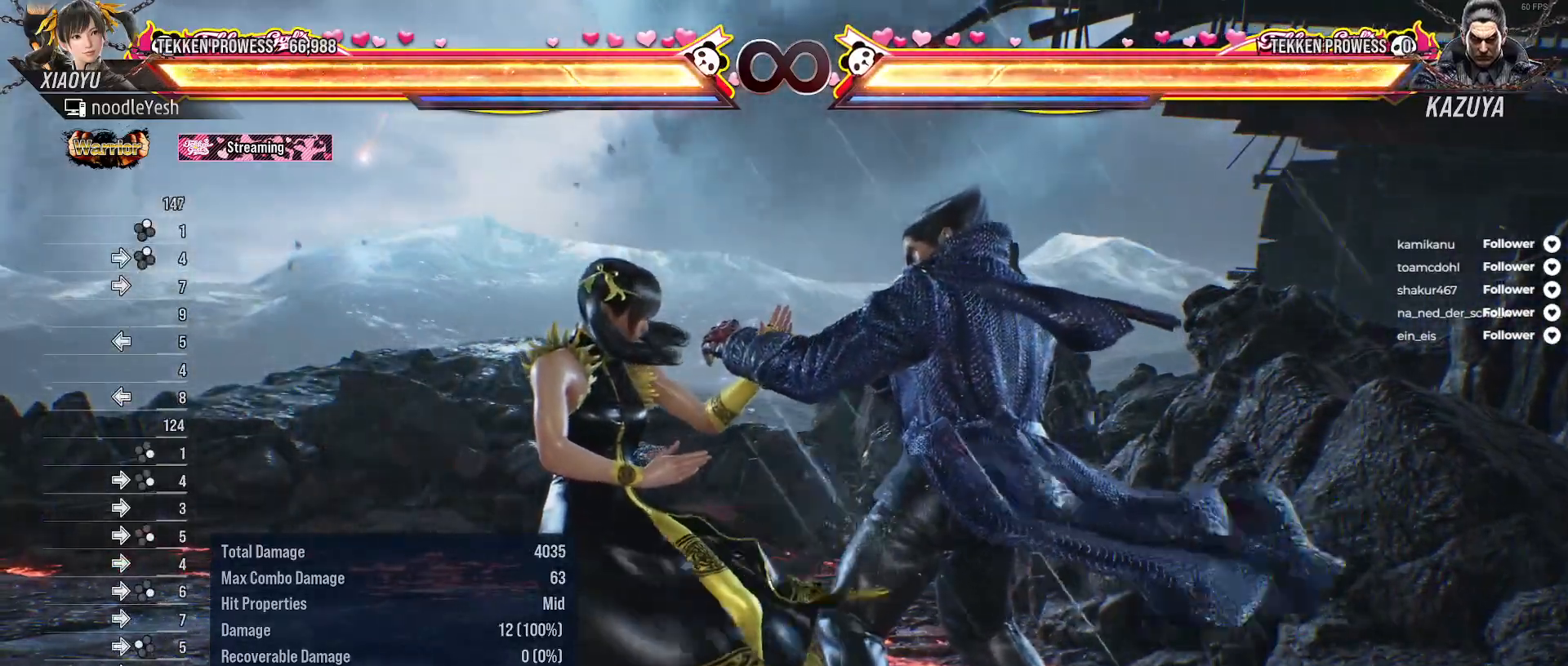
{"buttons": [], "right_stick": "center", "events": []}
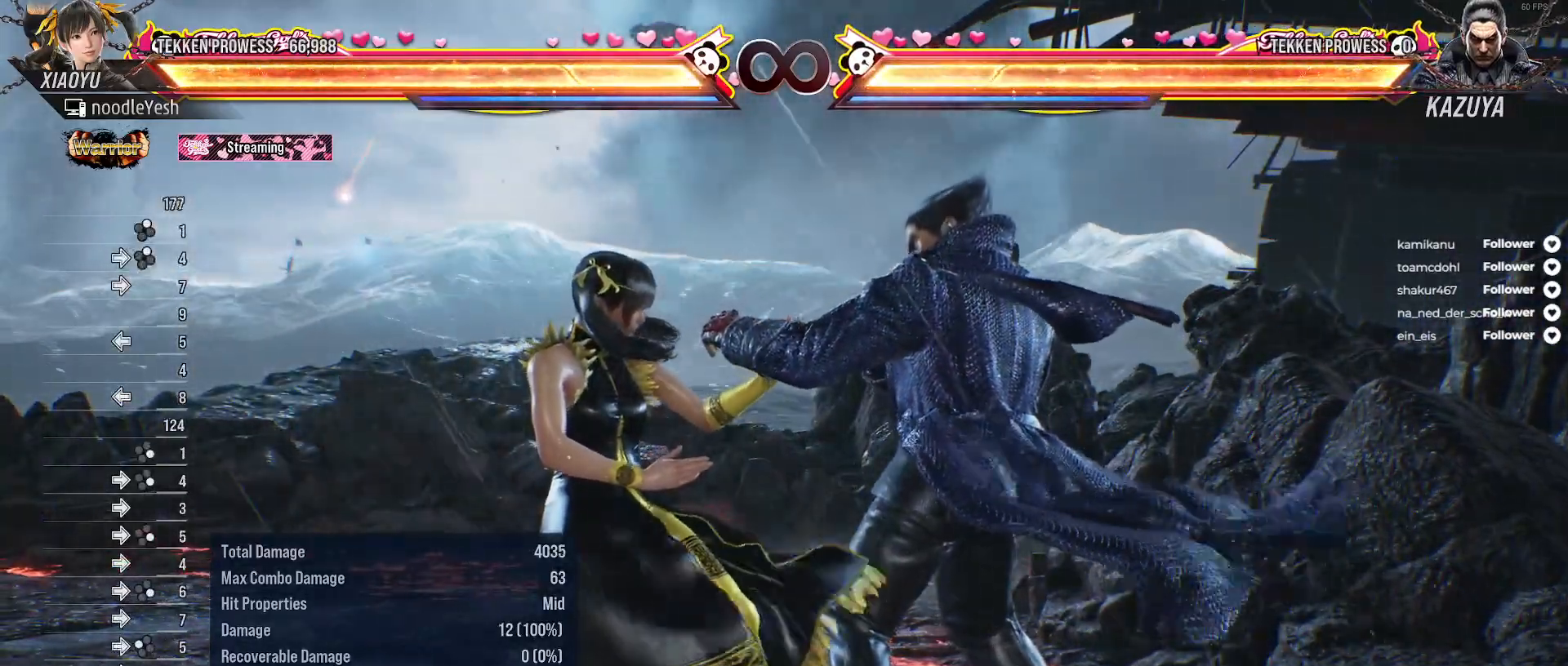
{"buttons": [], "right_stick": "center", "events": []}
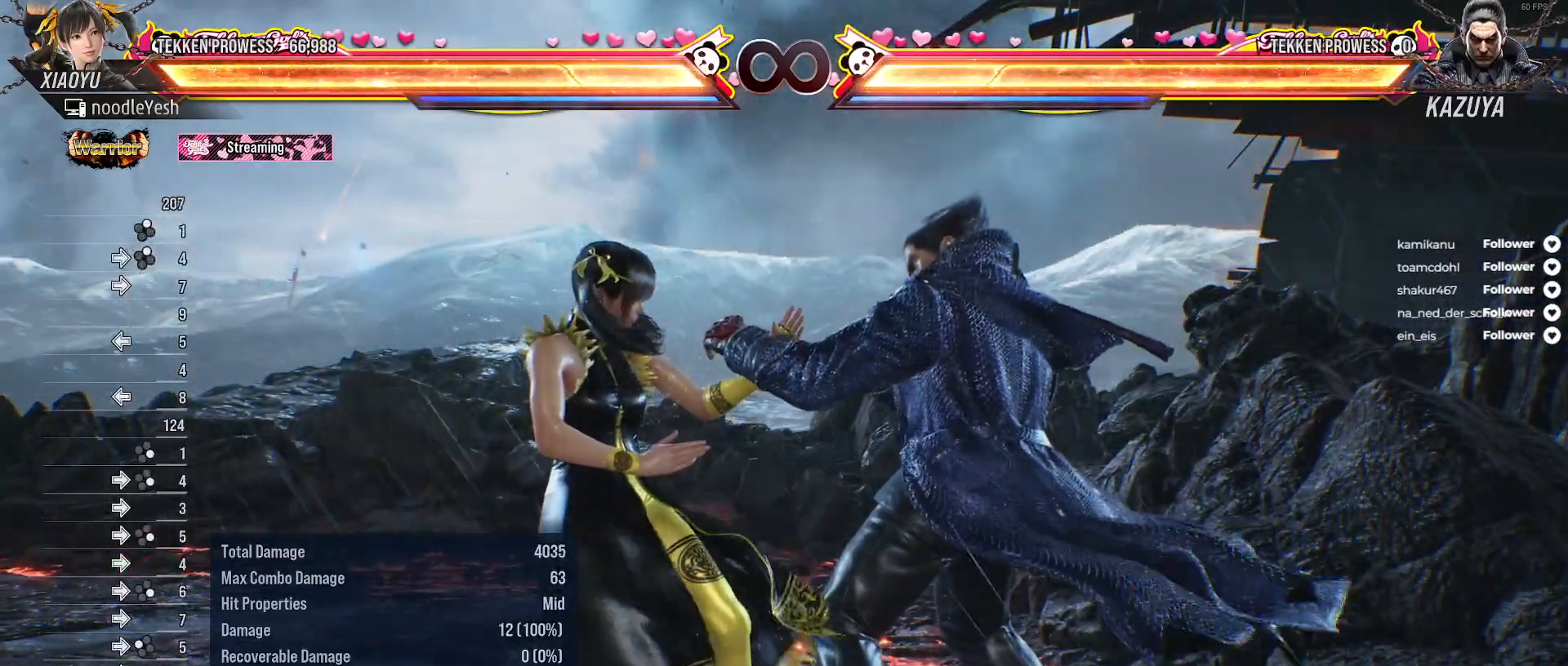
{"buttons": ["SELECT"], "right_stick": "center", "events": [[333, "SELECT", "down"]]}
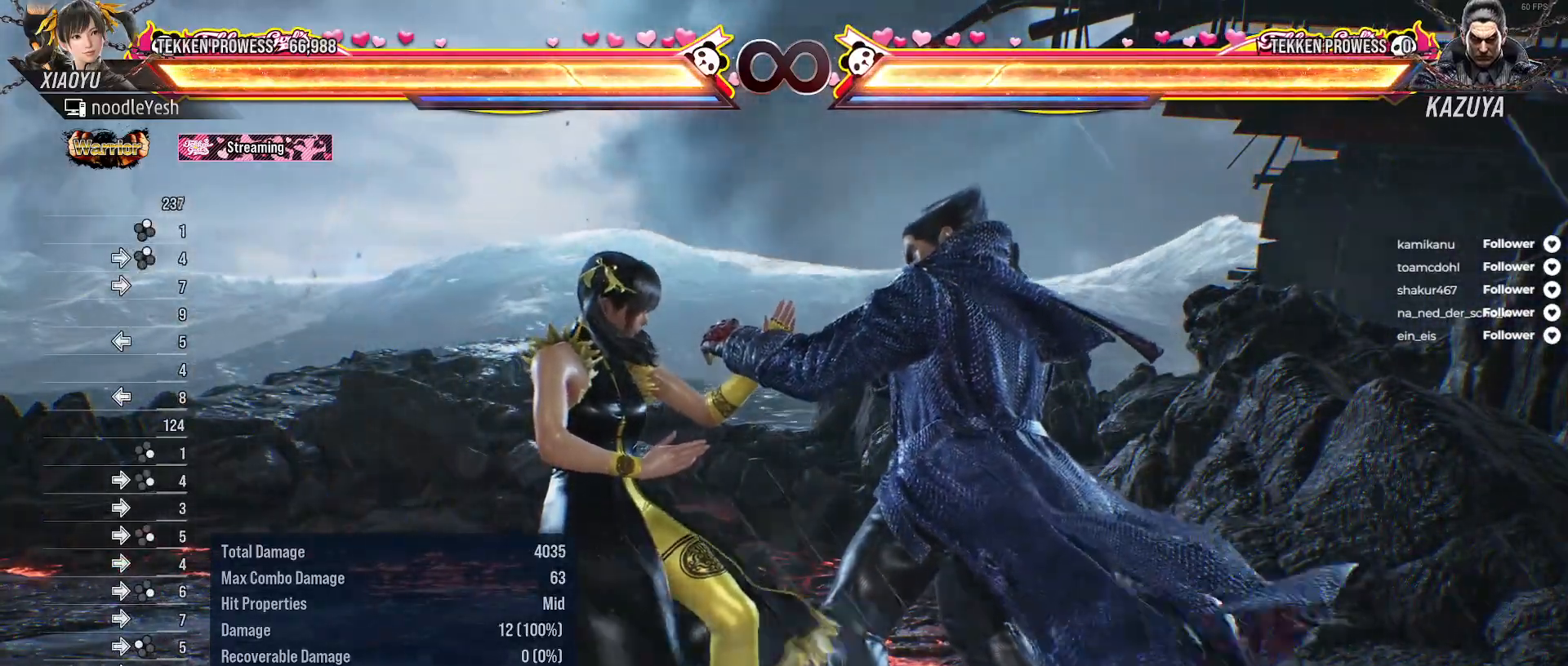
{"buttons": [], "right_stick": "center", "events": [[217, "A", "down"], [350, "A", "up"], [433, "SELECT", "up"]]}
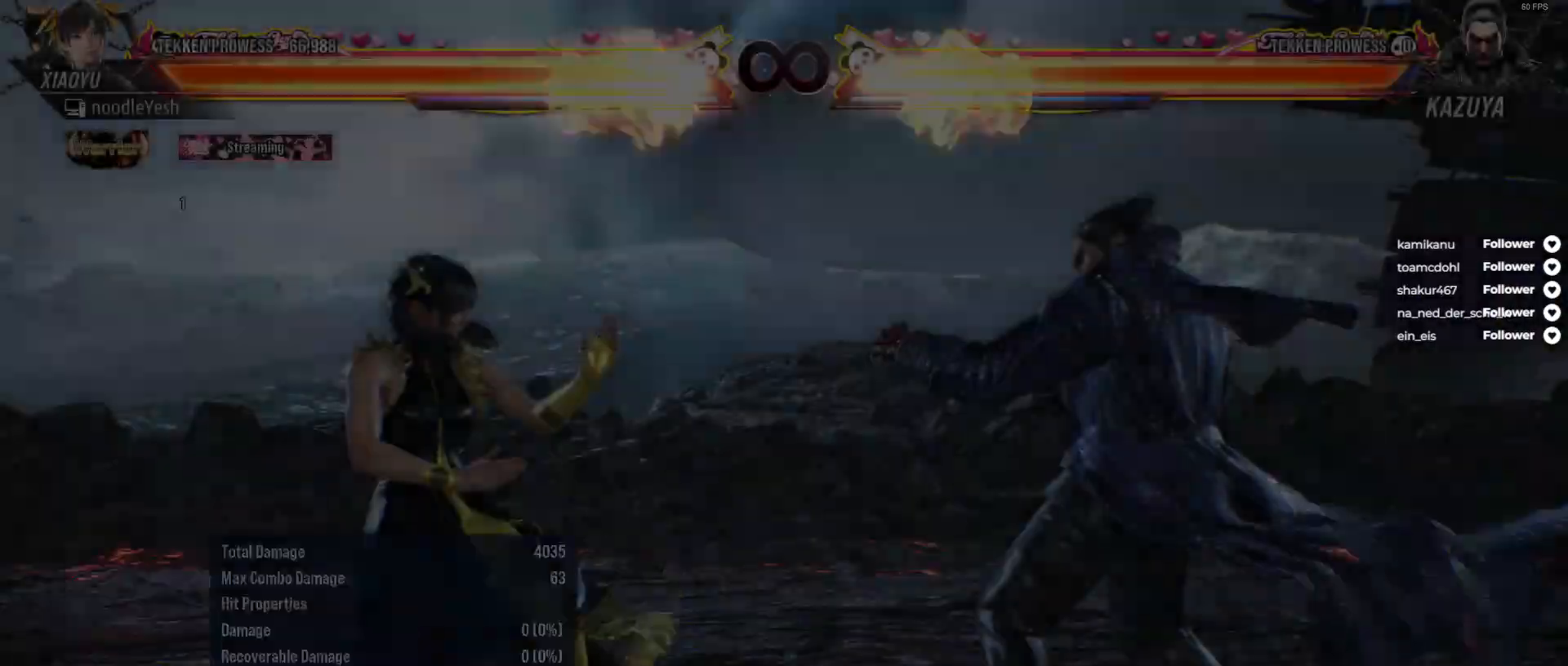
{"buttons": [], "right_stick": "center", "events": []}
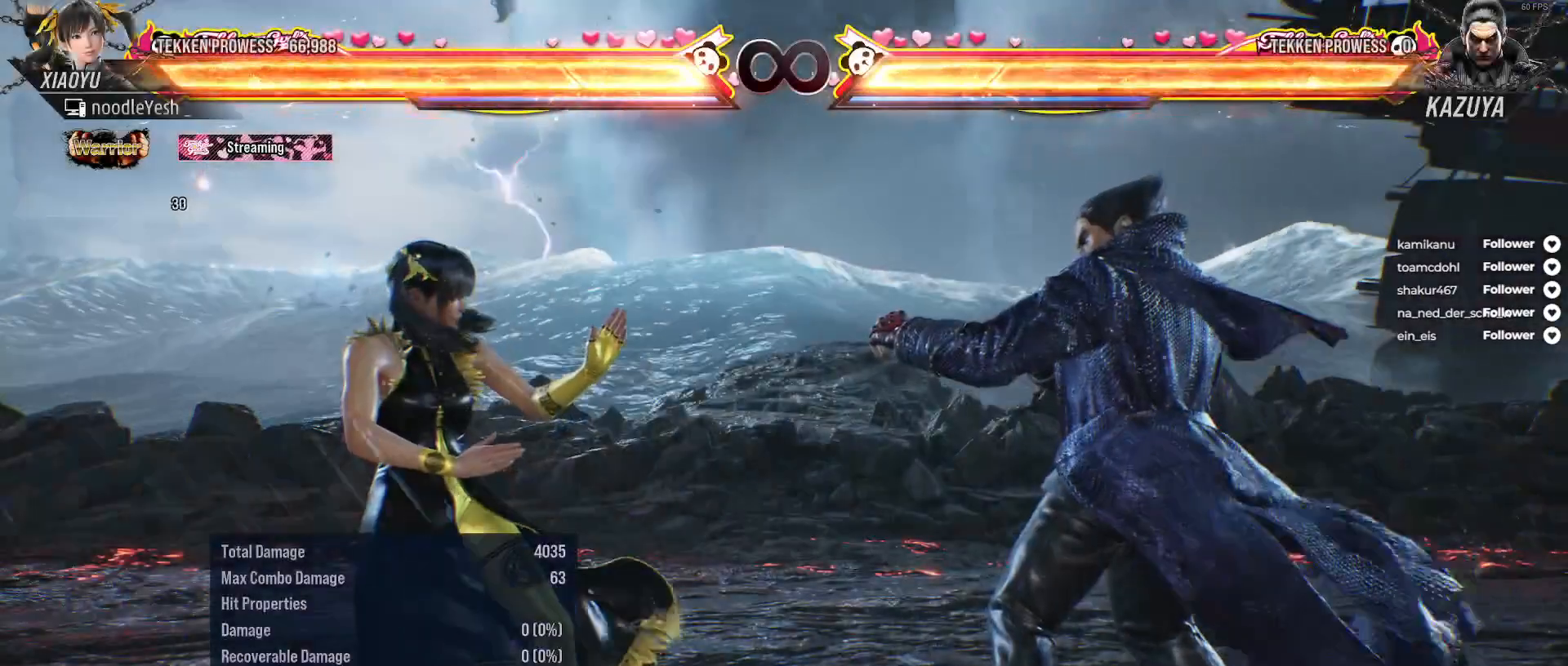
{"buttons": [], "right_stick": "center", "events": []}
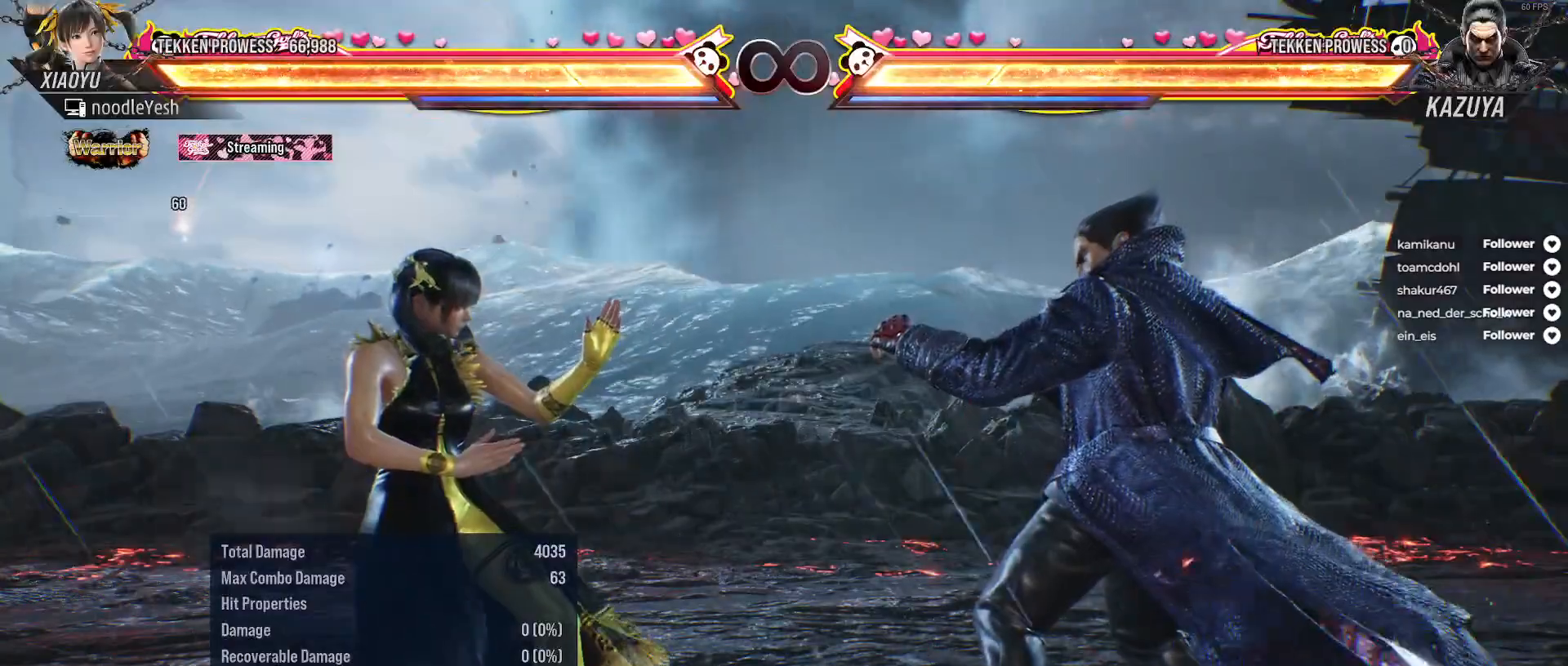
{"buttons": [], "right_stick": "center", "events": []}
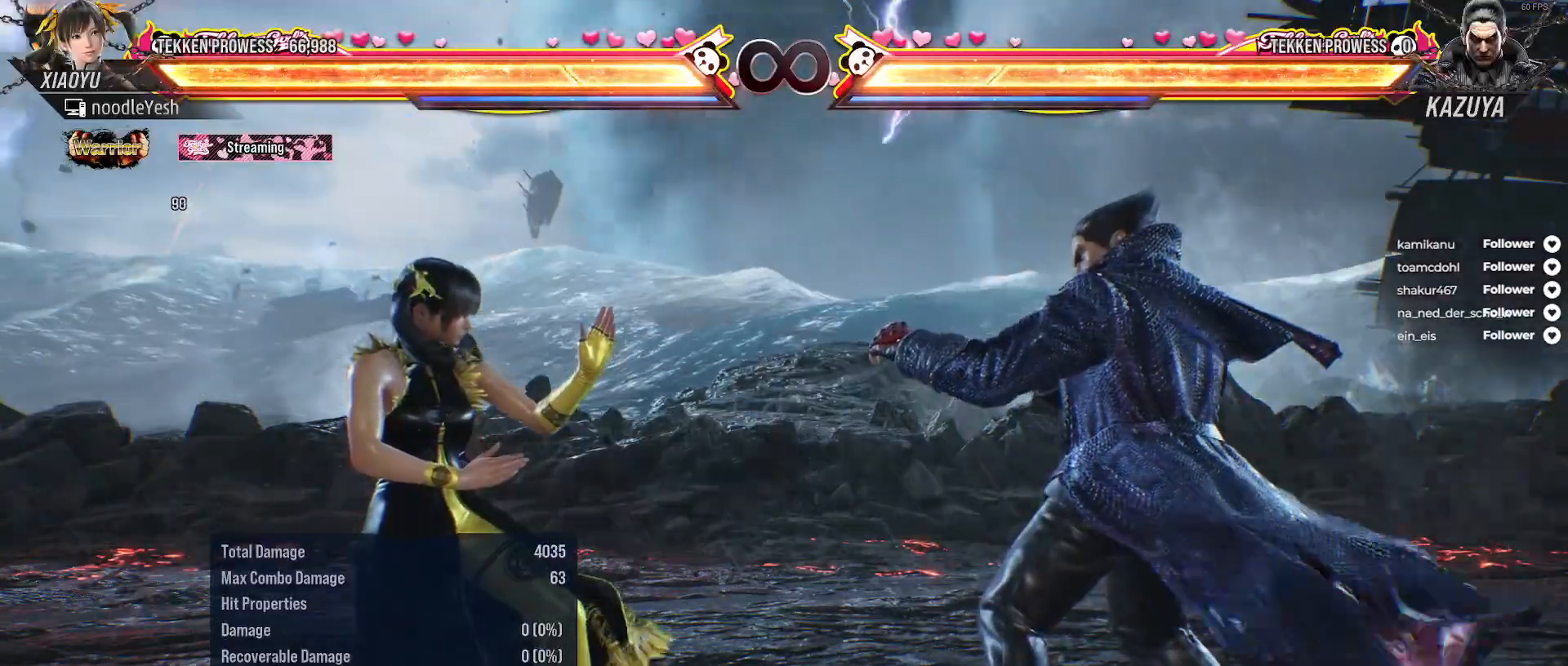
{"buttons": [], "right_stick": "center", "events": []}